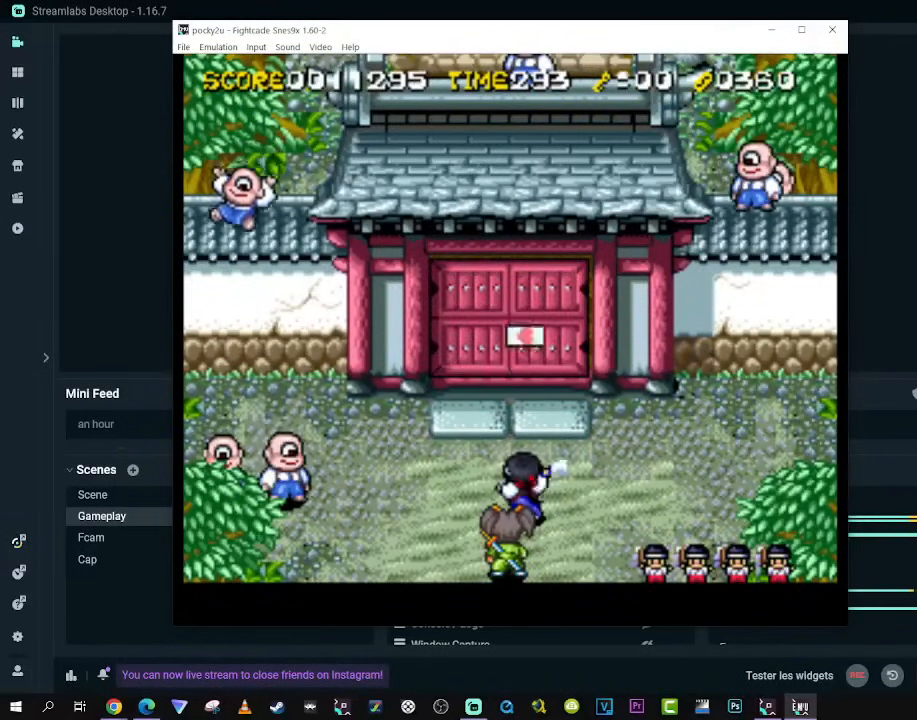
Gameplay with a controller (Xbox layout); each line is a JSON object with the inputs held at the frame after it. "events" lists button and stick changes between this image and that frame as [ms after this image, input, new state], when the widget could be followed in between. Not read: L3 R3 X.
{"buttons": [], "left_stick": "center", "right_stick": "center", "events": [[50, "DPAD_LEFT", "down"], [183, "DPAD_LEFT", "up"]]}
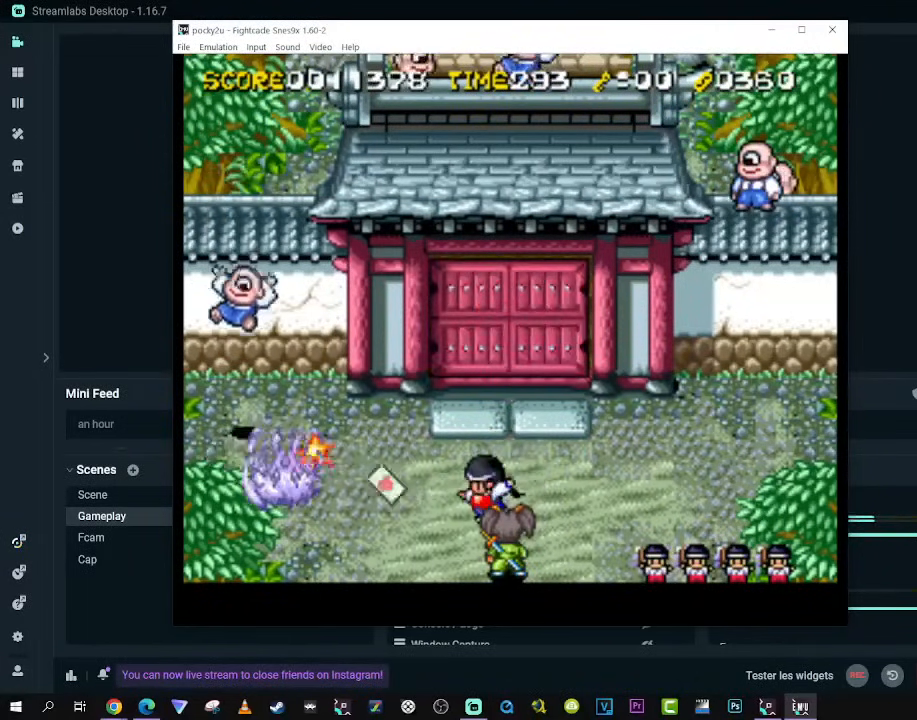
{"buttons": ["DPAD_UP"], "left_stick": "center", "right_stick": "center", "events": [[467, "DPAD_UP", "down"]]}
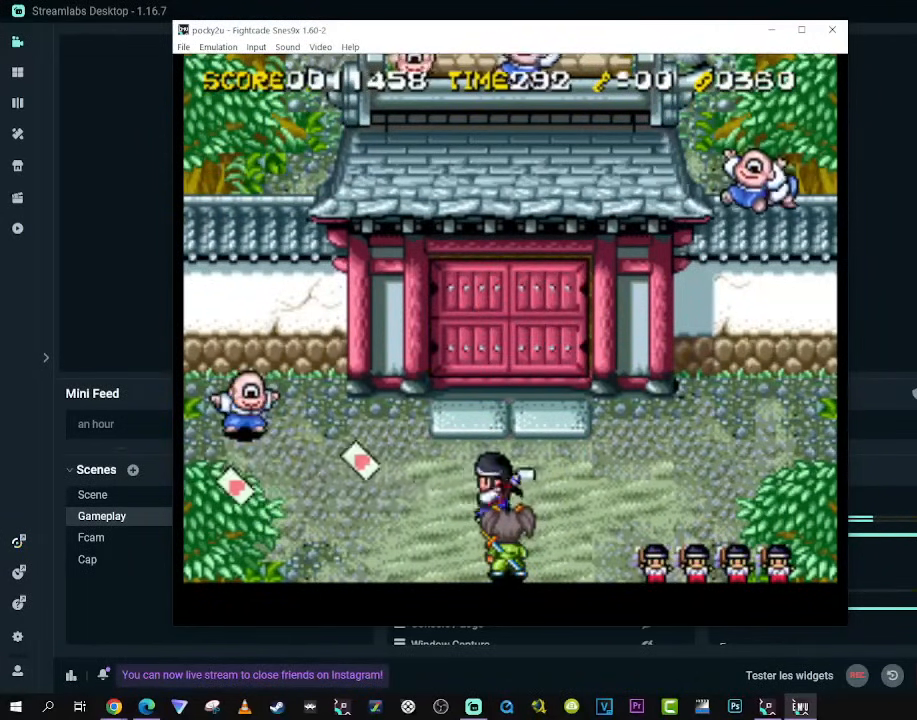
{"buttons": ["DPAD_DOWN", "DPAD_RIGHT"], "left_stick": "center", "right_stick": "center", "events": [[117, "DPAD_LEFT", "down"], [233, "DPAD_UP", "up"], [250, "DPAD_LEFT", "up"], [350, "DPAD_DOWN", "down"], [367, "DPAD_RIGHT", "down"]]}
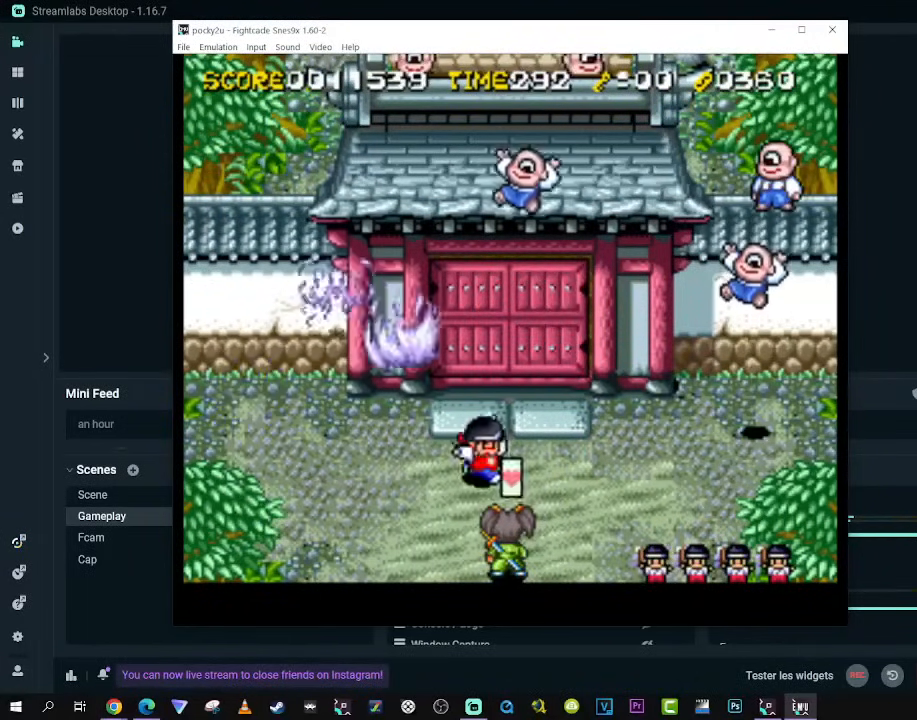
{"buttons": [], "left_stick": "center", "right_stick": "center", "events": [[50, "DPAD_DOWN", "up"], [67, "DPAD_UP", "down"], [83, "DPAD_RIGHT", "up"], [217, "DPAD_UP", "up"]]}
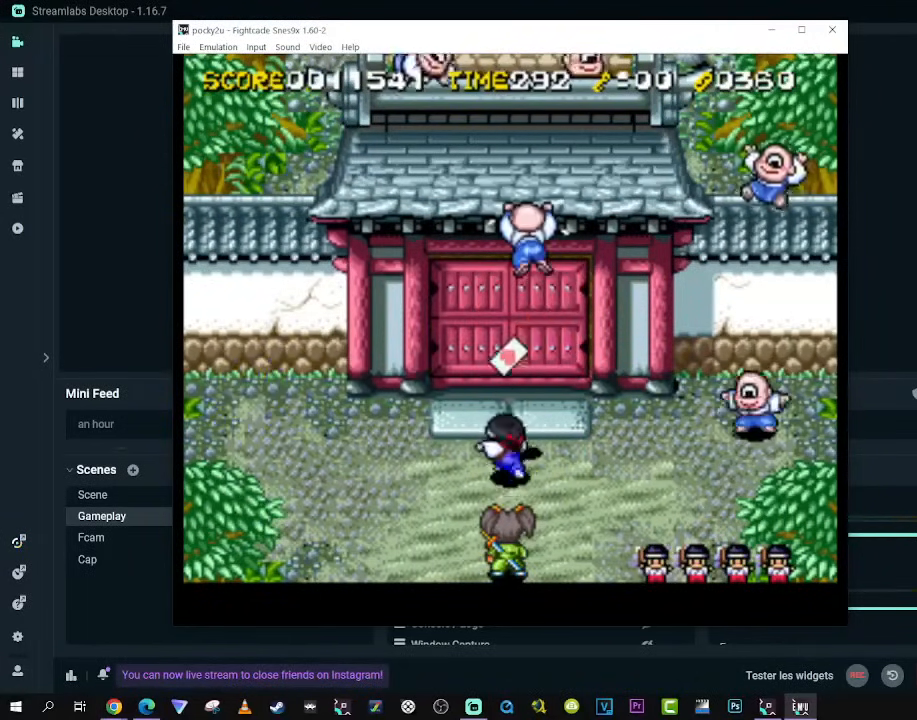
{"buttons": [], "left_stick": "center", "right_stick": "center", "events": []}
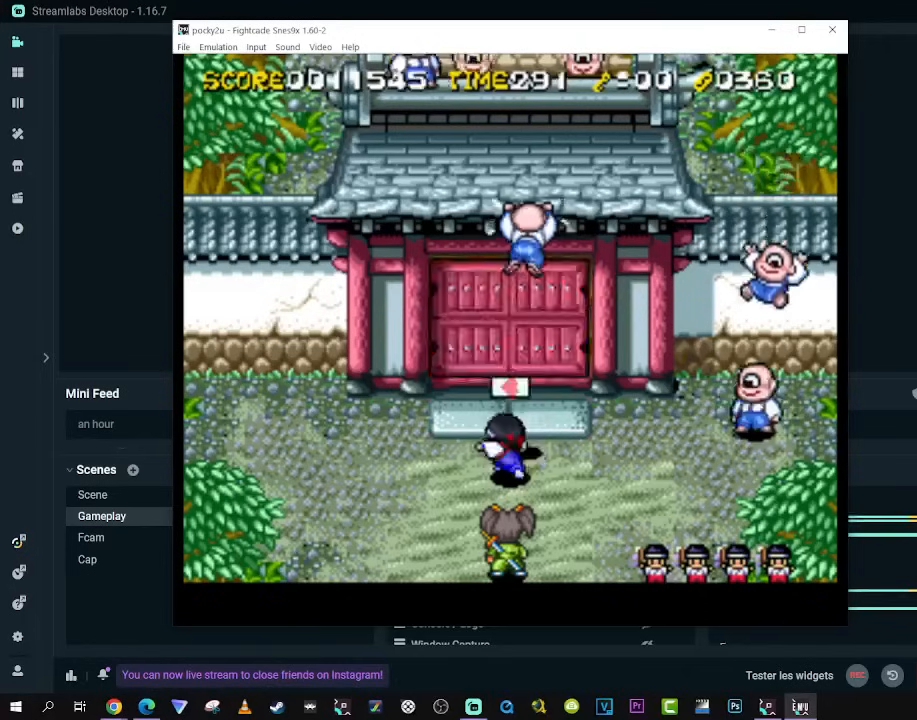
{"buttons": [], "left_stick": "center", "right_stick": "center", "events": []}
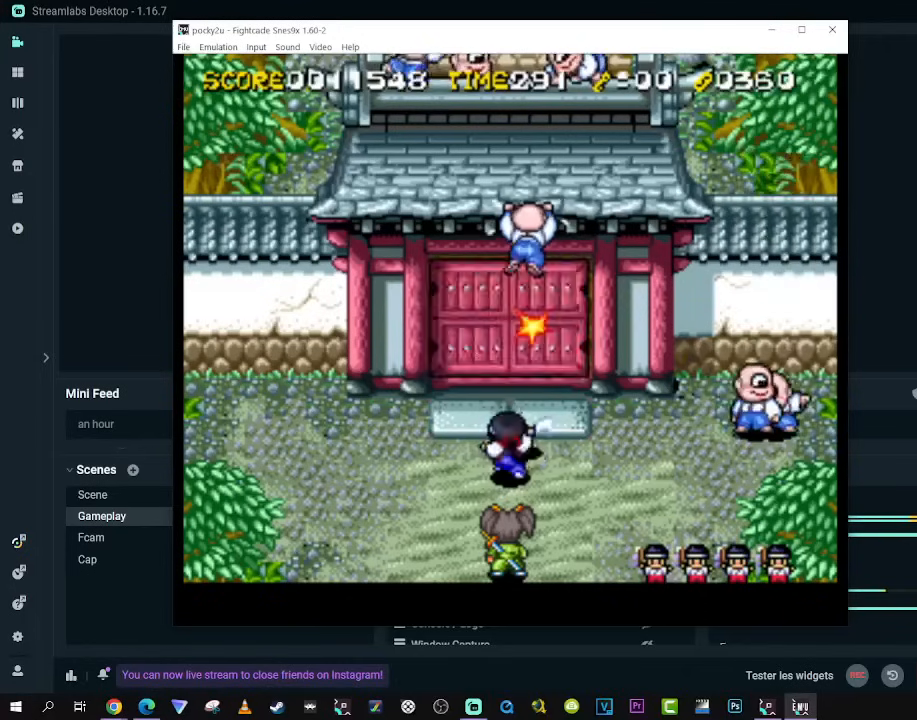
{"buttons": [], "left_stick": "center", "right_stick": "center", "events": []}
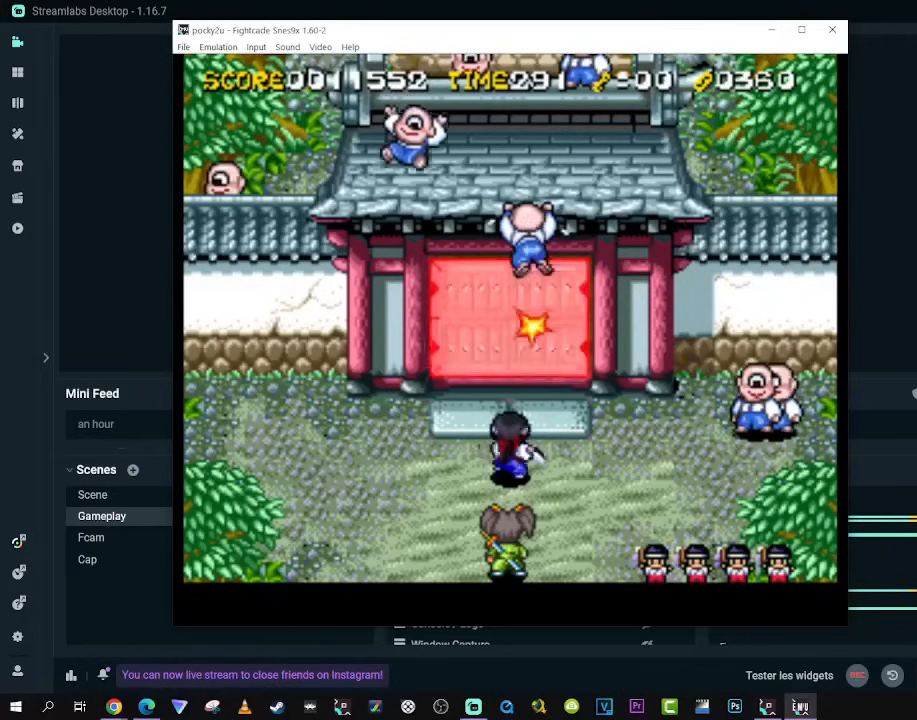
{"buttons": ["DPAD_RIGHT"], "left_stick": "center", "right_stick": "center", "events": [[50, "DPAD_LEFT", "down"], [283, "DPAD_UP", "down"], [333, "DPAD_LEFT", "up"], [350, "DPAD_RIGHT", "down"], [433, "DPAD_UP", "up"]]}
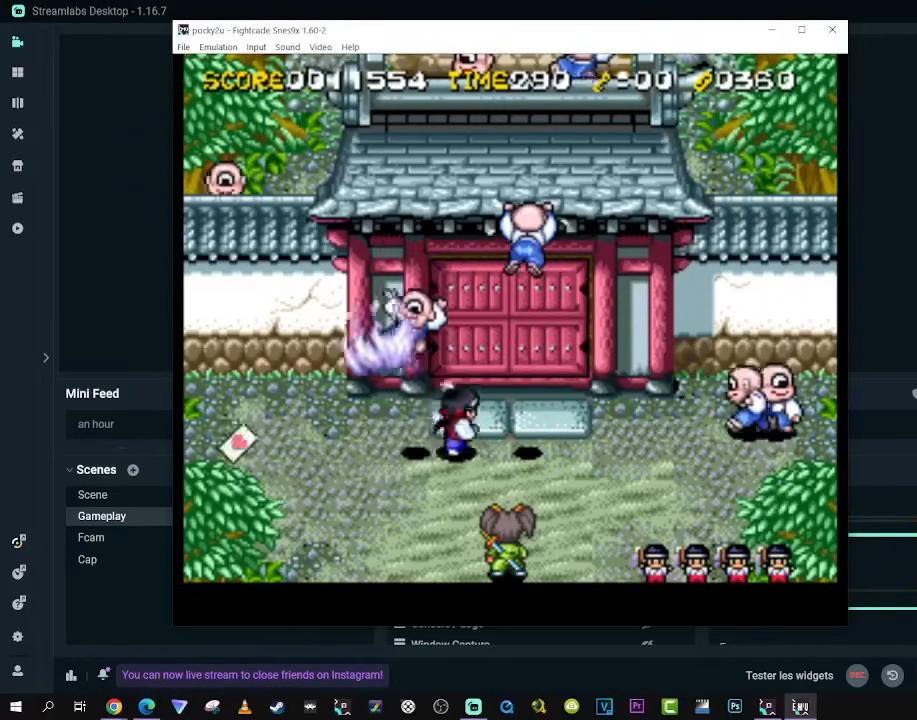
{"buttons": ["DPAD_DOWN", "DPAD_RIGHT"], "left_stick": "center", "right_stick": "center", "events": [[117, "DPAD_RIGHT", "up"], [417, "DPAD_DOWN", "down"], [417, "DPAD_RIGHT", "down"]]}
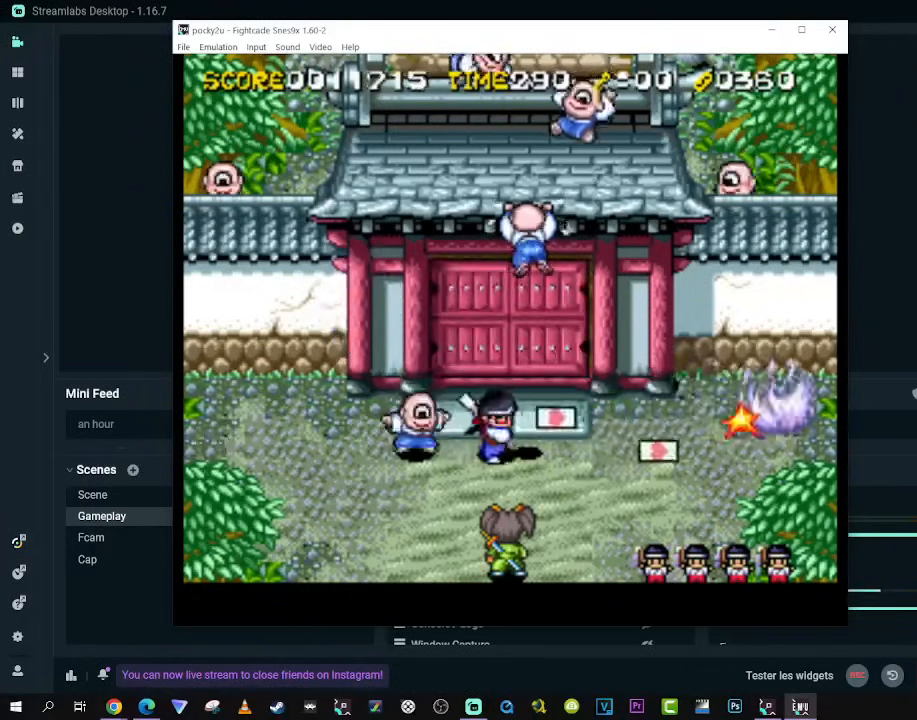
{"buttons": ["DPAD_DOWN"], "left_stick": "center", "right_stick": "center", "events": [[117, "DPAD_RIGHT", "up"], [150, "DPAD_LEFT", "down"], [200, "DPAD_DOWN", "up"], [233, "DPAD_UP", "down"], [283, "DPAD_LEFT", "up"], [317, "DPAD_UP", "up"], [433, "DPAD_DOWN", "down"], [433, "DPAD_LEFT", "down"], [483, "DPAD_LEFT", "up"]]}
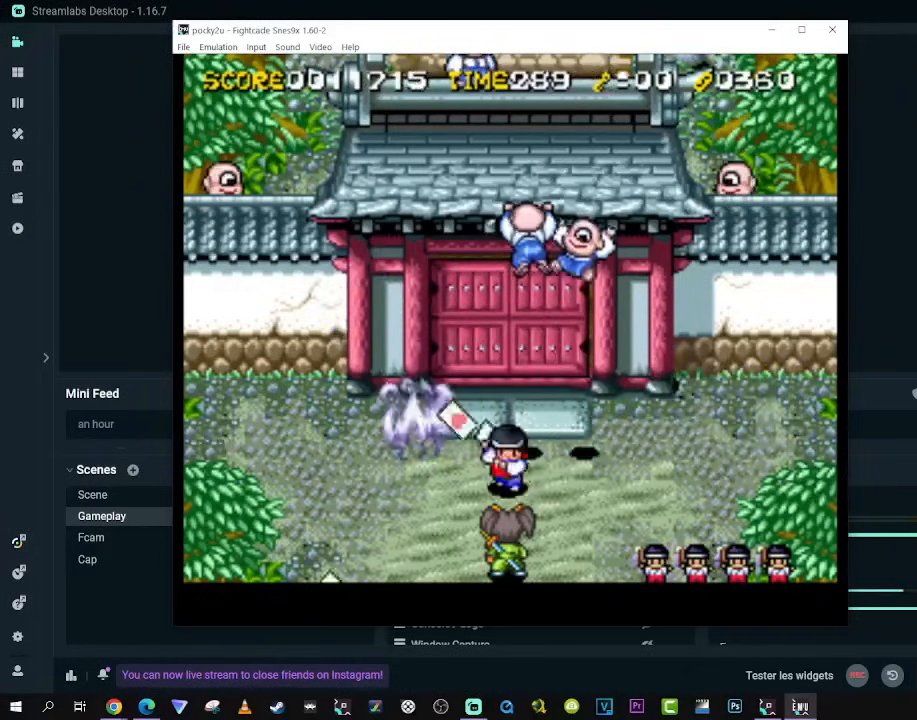
{"buttons": [], "left_stick": "center", "right_stick": "center", "events": [[33, "DPAD_RIGHT", "down"], [150, "DPAD_DOWN", "up"], [150, "DPAD_UP", "down"], [183, "DPAD_RIGHT", "up"], [300, "DPAD_UP", "up"]]}
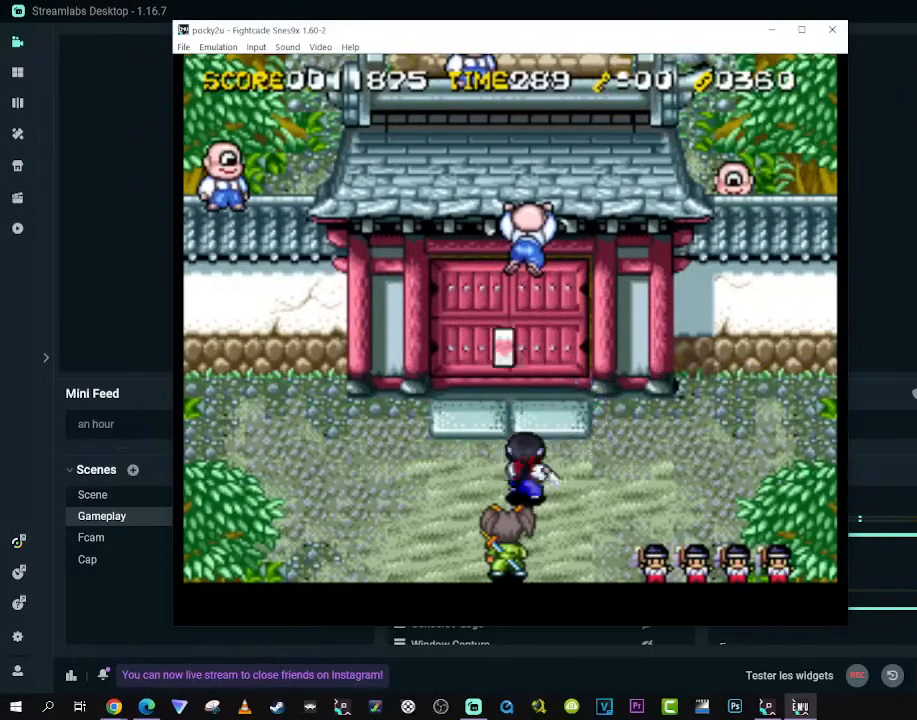
{"buttons": ["DPAD_UP", "DPAD_LEFT"], "left_stick": "center", "right_stick": "center", "events": [[67, "DPAD_DOWN", "down"], [167, "DPAD_LEFT", "down"], [250, "DPAD_LEFT", "up"], [400, "DPAD_LEFT", "down"], [433, "DPAD_DOWN", "up"], [450, "DPAD_UP", "down"]]}
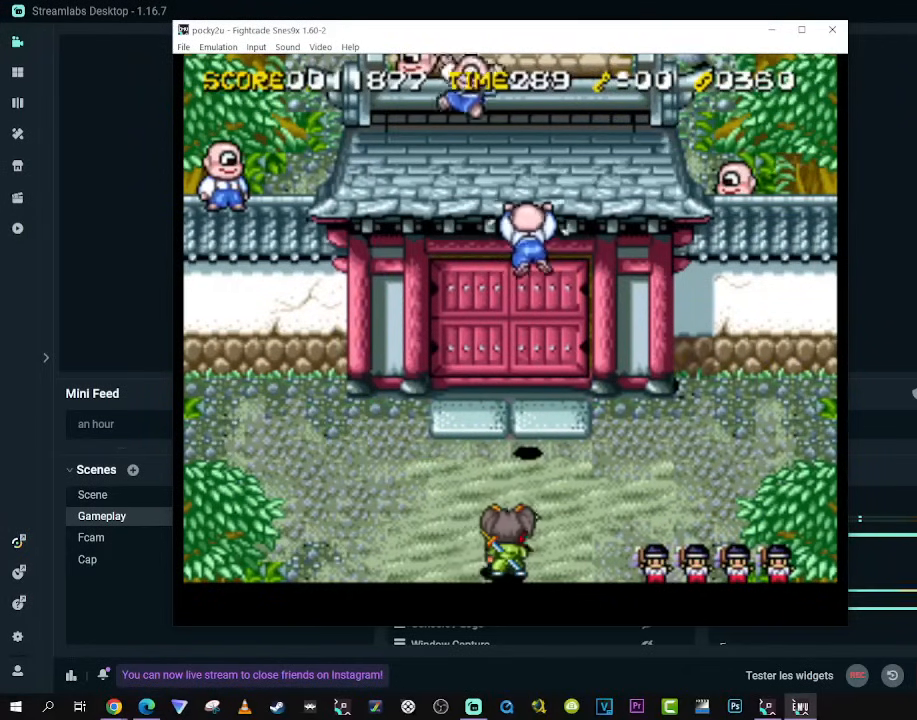
{"buttons": ["DPAD_UP"], "left_stick": "center", "right_stick": "center", "events": [[17, "DPAD_LEFT", "up"], [50, "R1", "down"], [150, "R1", "up"], [200, "R1", "down"], [300, "R1", "up"]]}
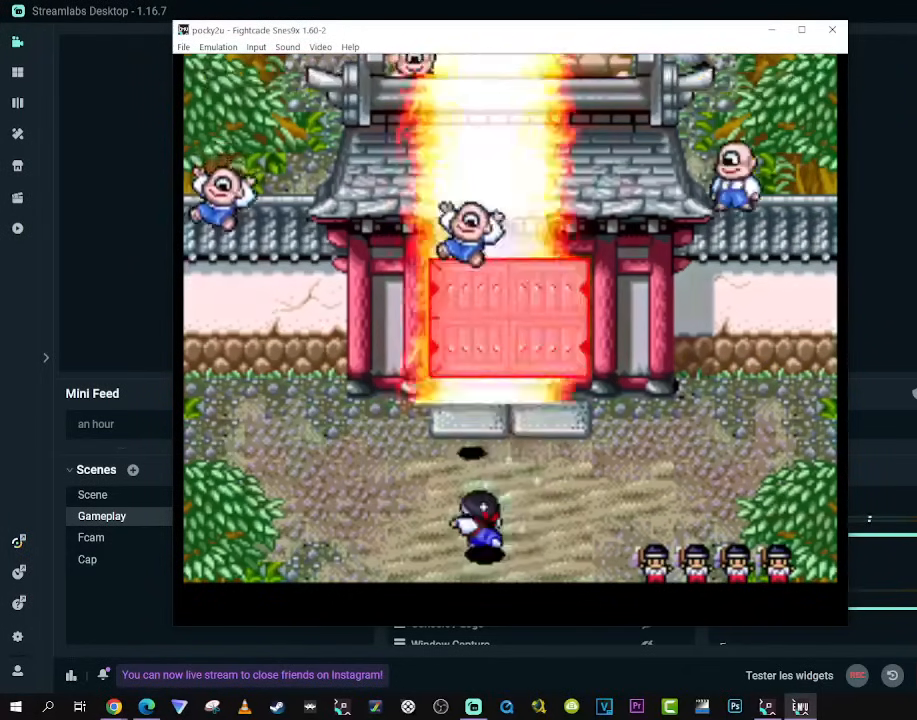
{"buttons": [], "left_stick": "center", "right_stick": "center", "events": [[183, "DPAD_UP", "up"]]}
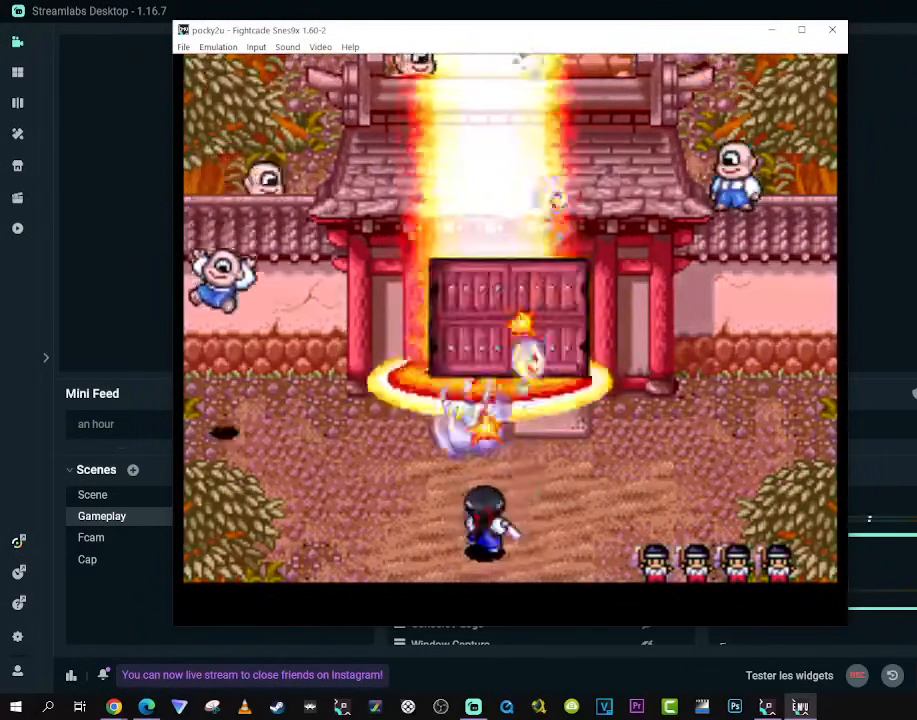
{"buttons": ["DPAD_UP"], "left_stick": "center", "right_stick": "center", "events": [[183, "DPAD_DOWN", "down"], [183, "DPAD_RIGHT", "down"], [333, "DPAD_DOWN", "up"], [333, "DPAD_UP", "down"], [383, "DPAD_RIGHT", "up"]]}
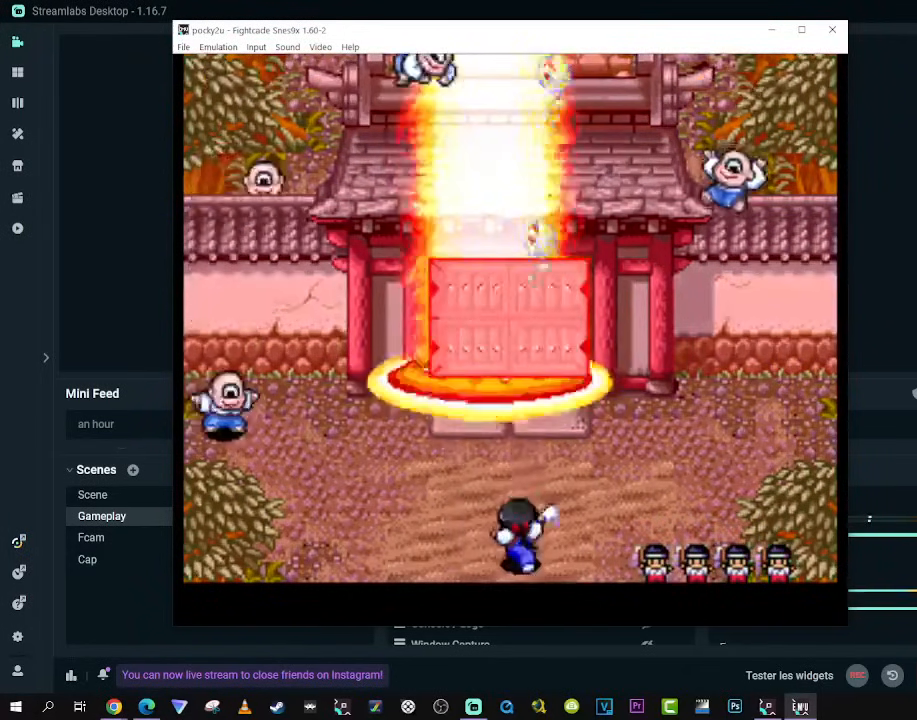
{"buttons": [], "left_stick": "center", "right_stick": "center", "events": [[17, "DPAD_UP", "up"]]}
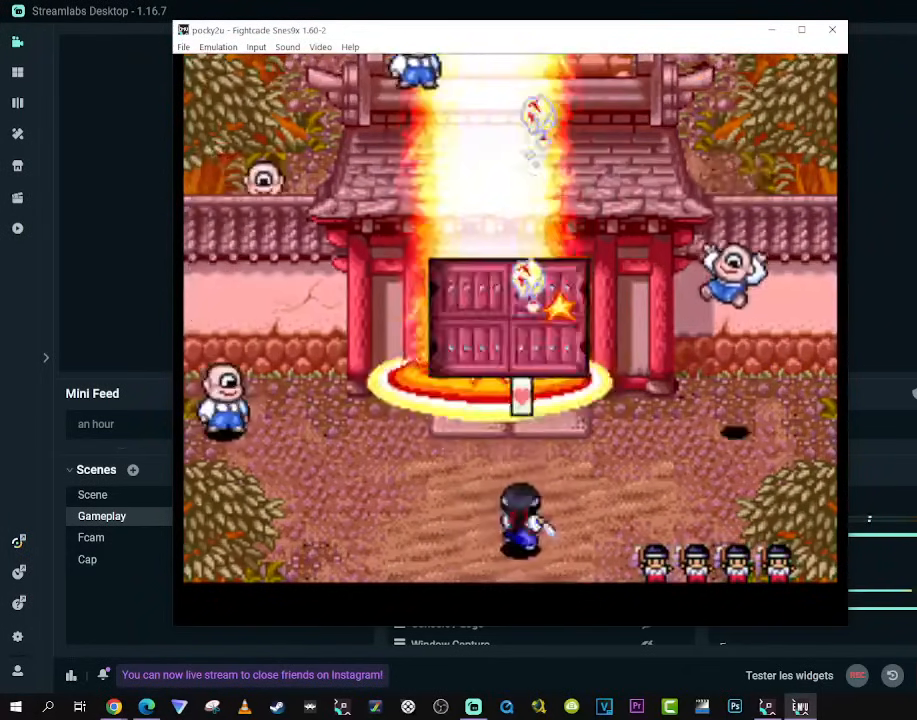
{"buttons": [], "left_stick": "center", "right_stick": "center", "events": []}
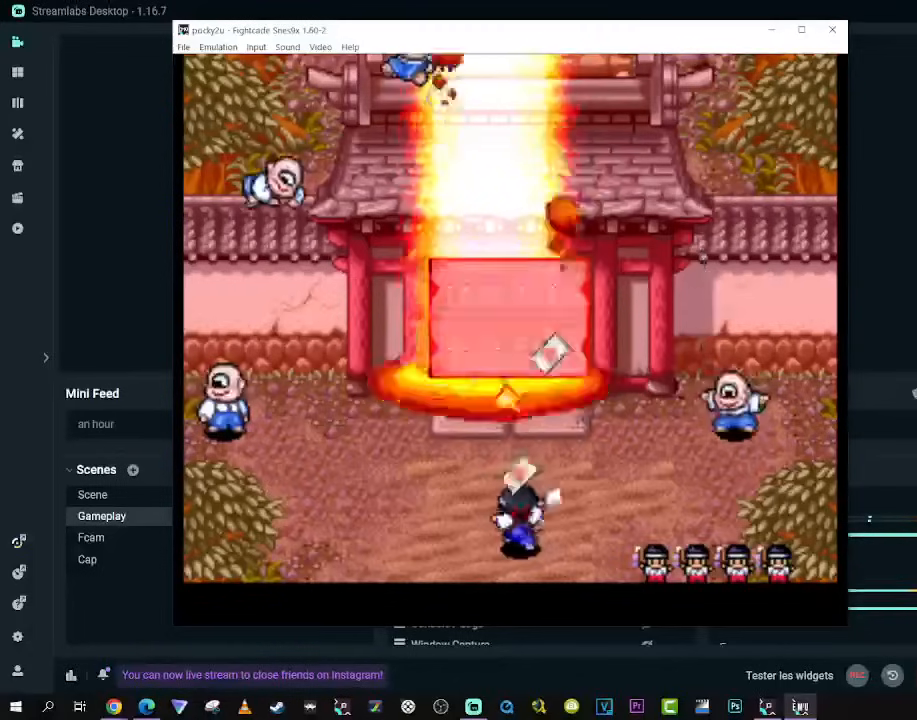
{"buttons": [], "left_stick": "center", "right_stick": "center", "events": []}
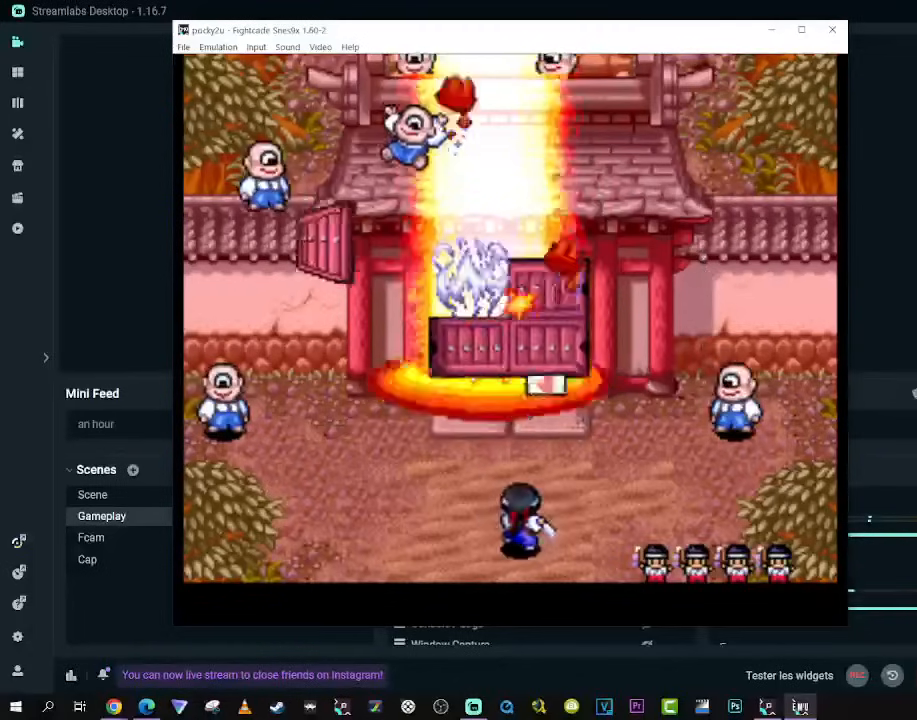
{"buttons": ["DPAD_UP"], "left_stick": "center", "right_stick": "center", "events": [[333, "DPAD_LEFT", "down"], [350, "DPAD_UP", "down"], [467, "DPAD_LEFT", "up"]]}
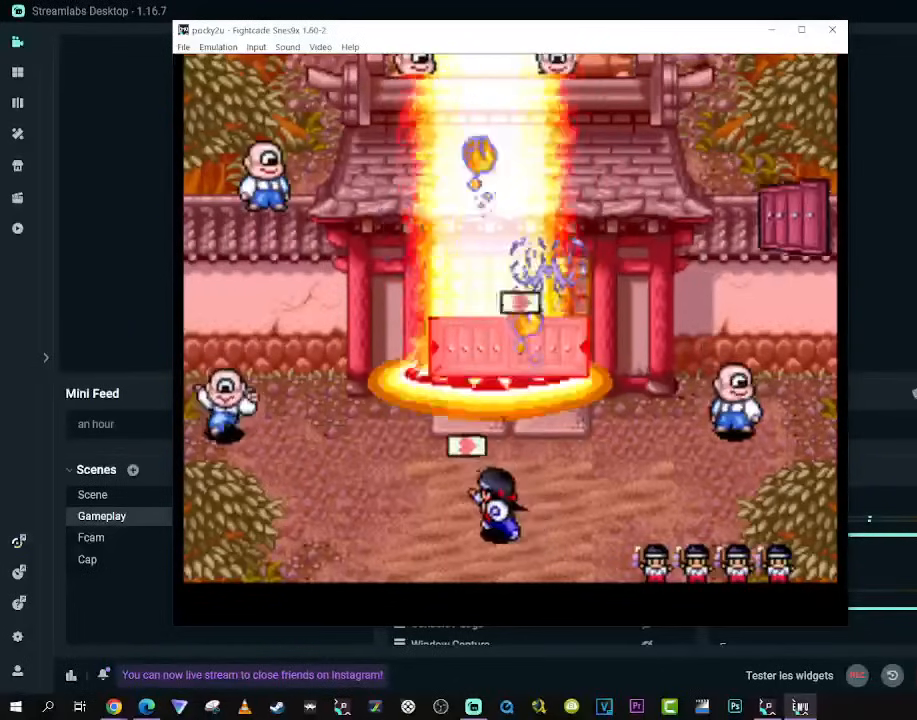
{"buttons": [], "left_stick": "center", "right_stick": "center", "events": [[50, "DPAD_UP", "up"]]}
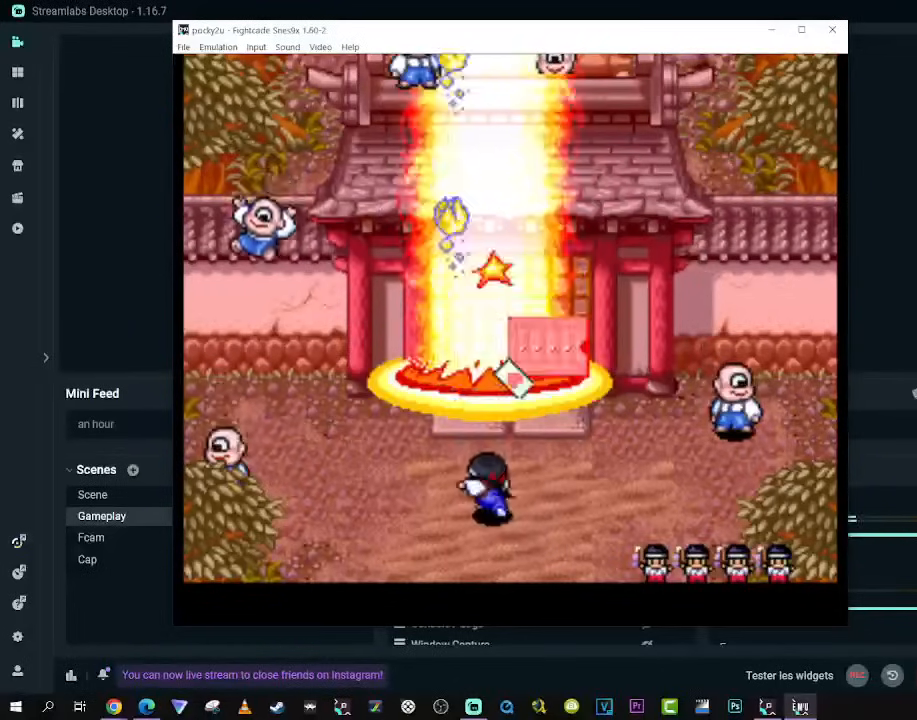
{"buttons": [], "left_stick": "center", "right_stick": "center", "events": []}
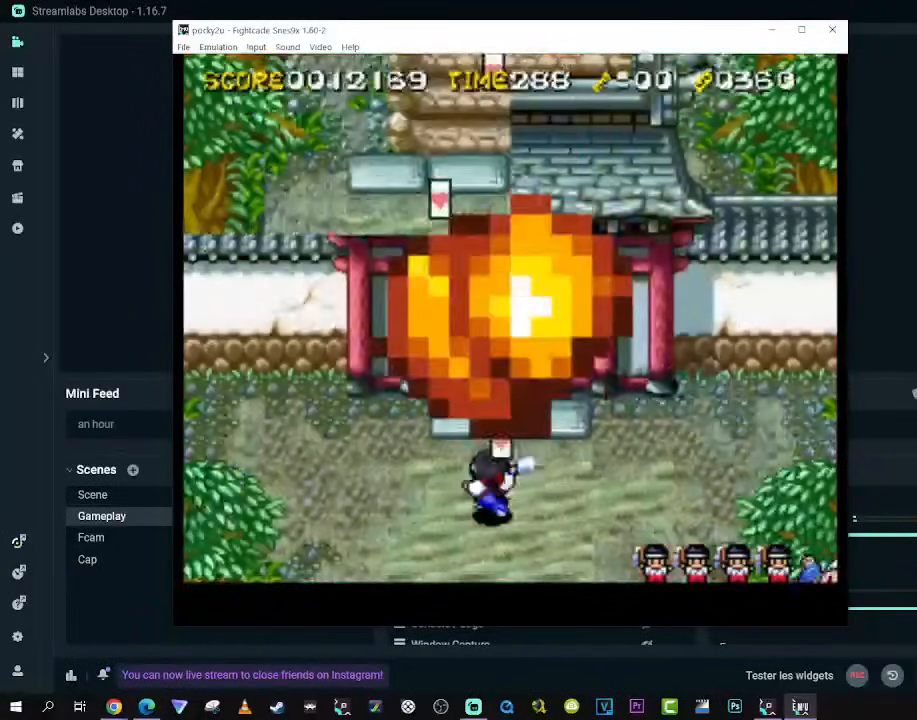
{"buttons": [], "left_stick": "center", "right_stick": "center", "events": [[83, "DPAD_UP", "down"], [100, "DPAD_LEFT", "down"], [117, "DPAD_LEFT", "up"], [167, "DPAD_RIGHT", "down"], [350, "DPAD_RIGHT", "up"], [400, "DPAD_UP", "up"]]}
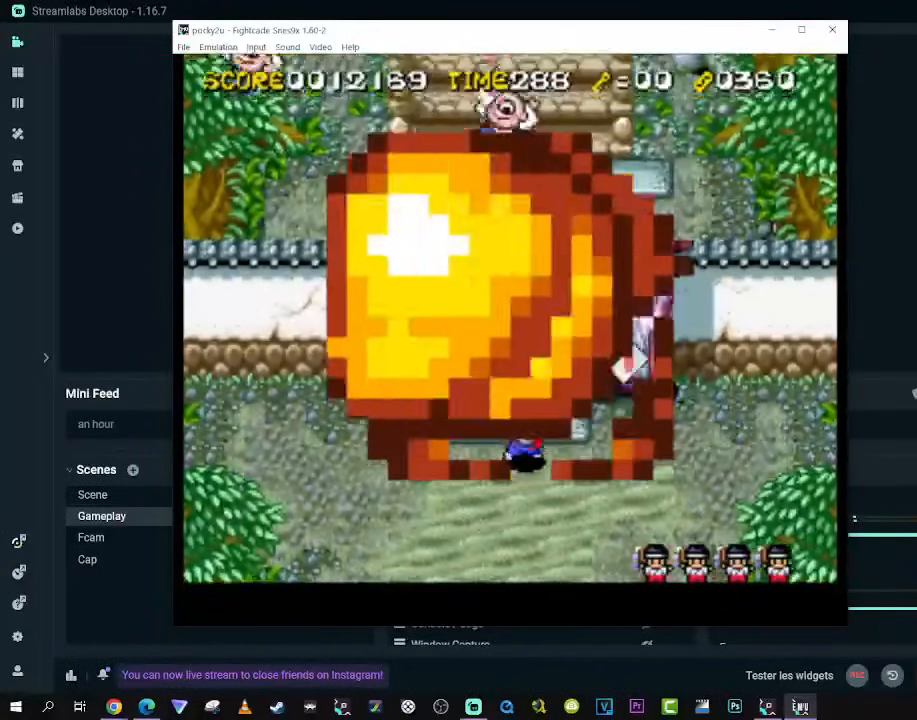
{"buttons": ["DPAD_UP", "DPAD_RIGHT"], "left_stick": "center", "right_stick": "center", "events": [[200, "DPAD_LEFT", "down"], [250, "DPAD_DOWN", "down"], [367, "DPAD_LEFT", "up"], [400, "DPAD_RIGHT", "down"], [450, "DPAD_DOWN", "up"], [483, "DPAD_UP", "down"]]}
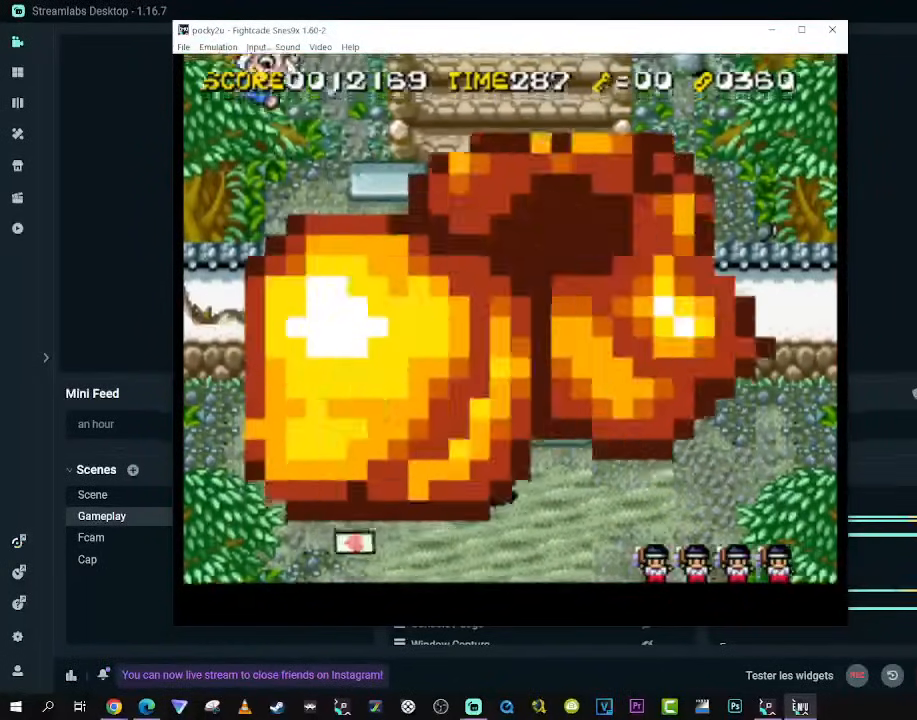
{"buttons": [], "left_stick": "center", "right_stick": "center", "events": [[50, "DPAD_RIGHT", "up"], [133, "DPAD_UP", "up"]]}
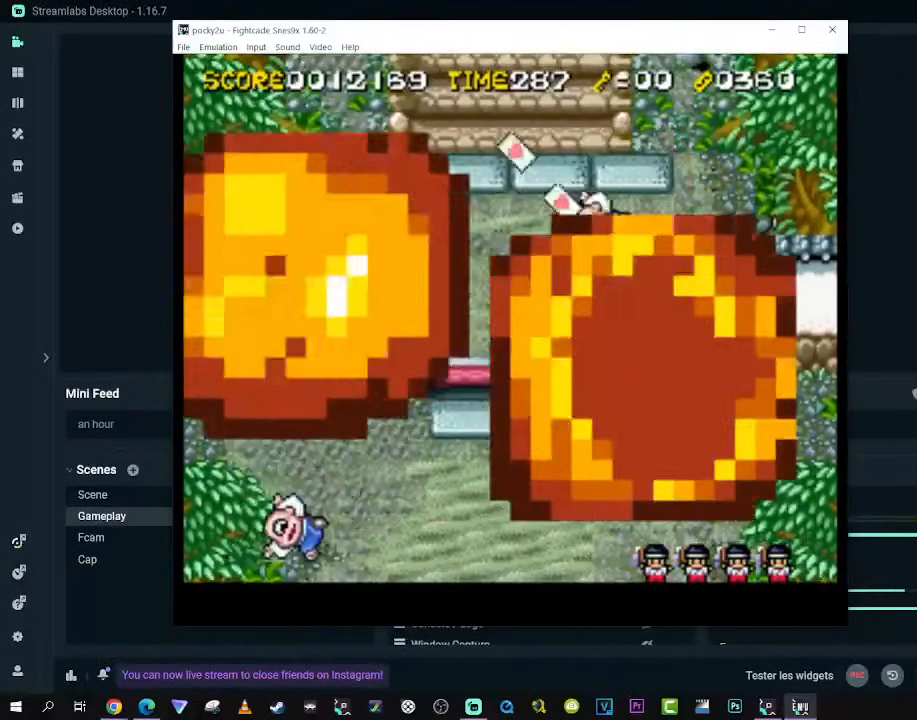
{"buttons": [], "left_stick": "center", "right_stick": "center", "events": []}
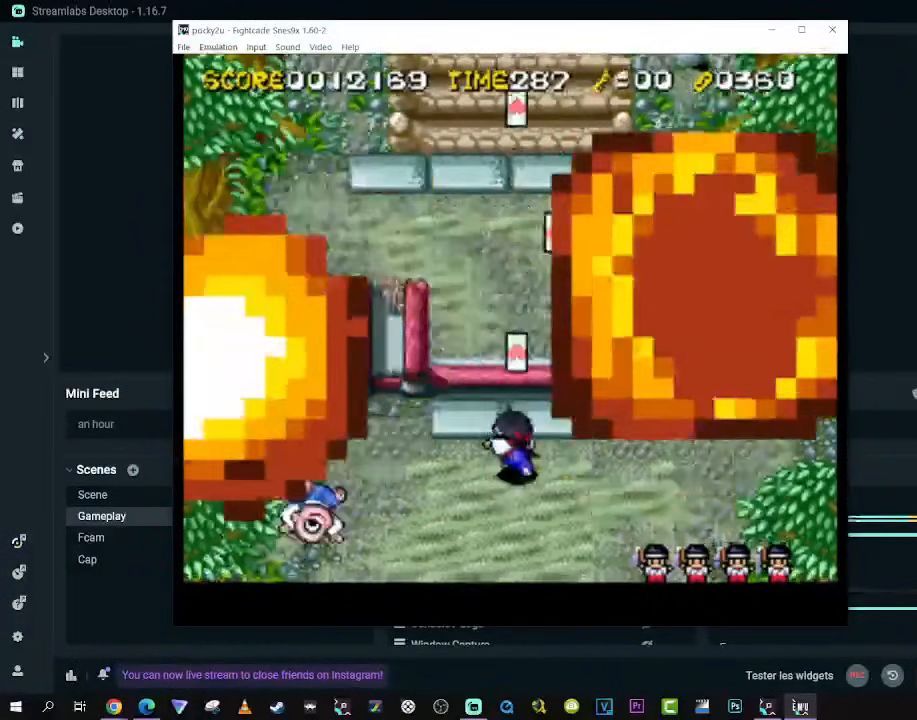
{"buttons": [], "left_stick": "center", "right_stick": "center", "events": []}
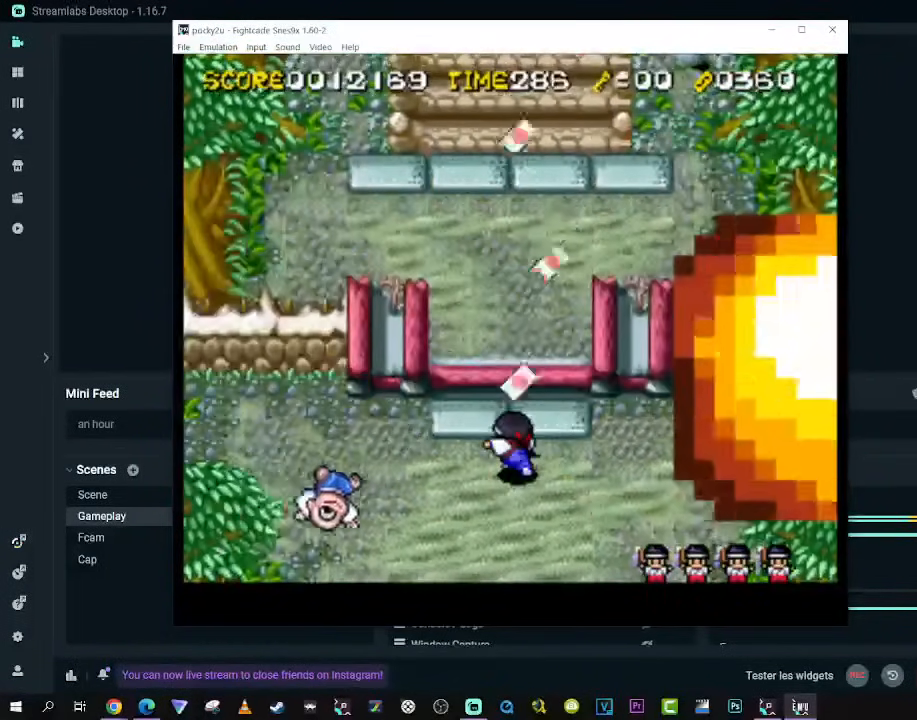
{"buttons": ["DPAD_UP"], "left_stick": "center", "right_stick": "center", "events": [[167, "DPAD_LEFT", "down"], [167, "DPAD_UP", "down"], [333, "DPAD_LEFT", "up"], [350, "DPAD_RIGHT", "down"], [450, "DPAD_RIGHT", "up"]]}